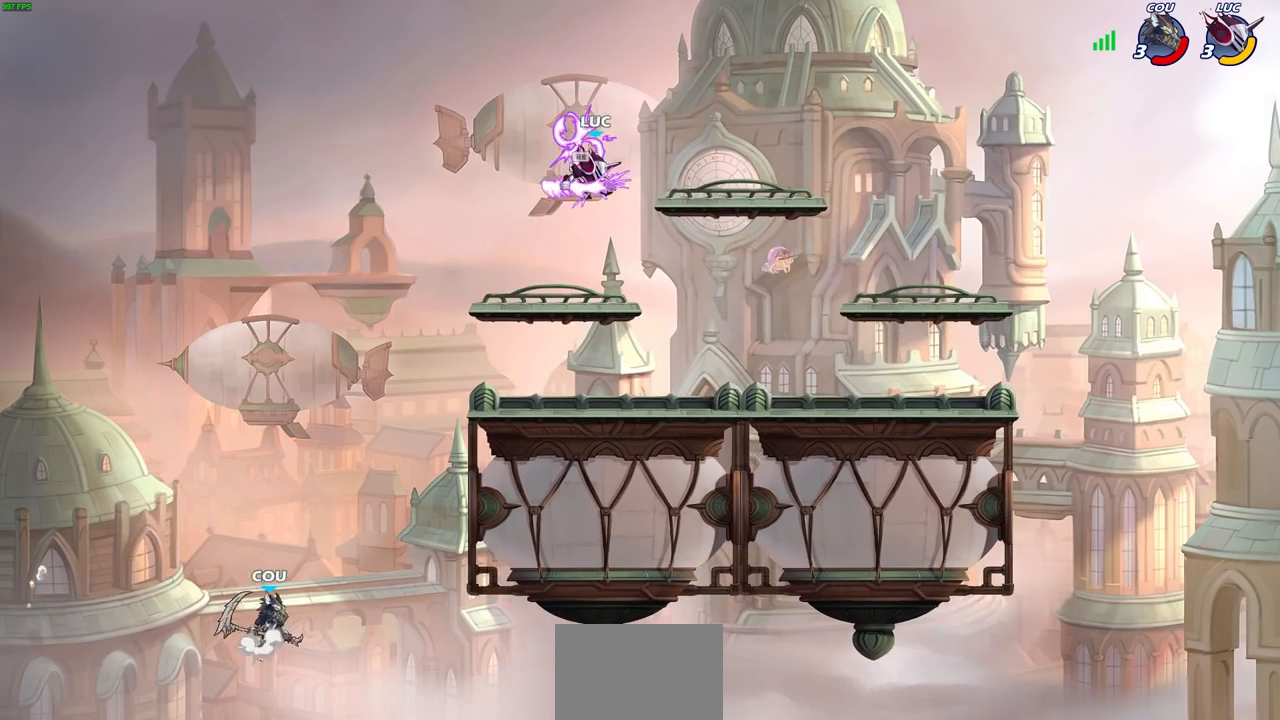
Gameplay with a controller (PlayStation layout); each line is a JSON object with the inputs held at the frame after it. "events" lists button and stick changes between this image and that frame as [ms after this image, input, new state], when the widget could be followed in between.
{"buttons": [], "left_stick": "left", "right_stick": "center", "events": [[67, "R1", "up"], [350, "left_stick", "down-left"], [433, "left_stick", "left"]]}
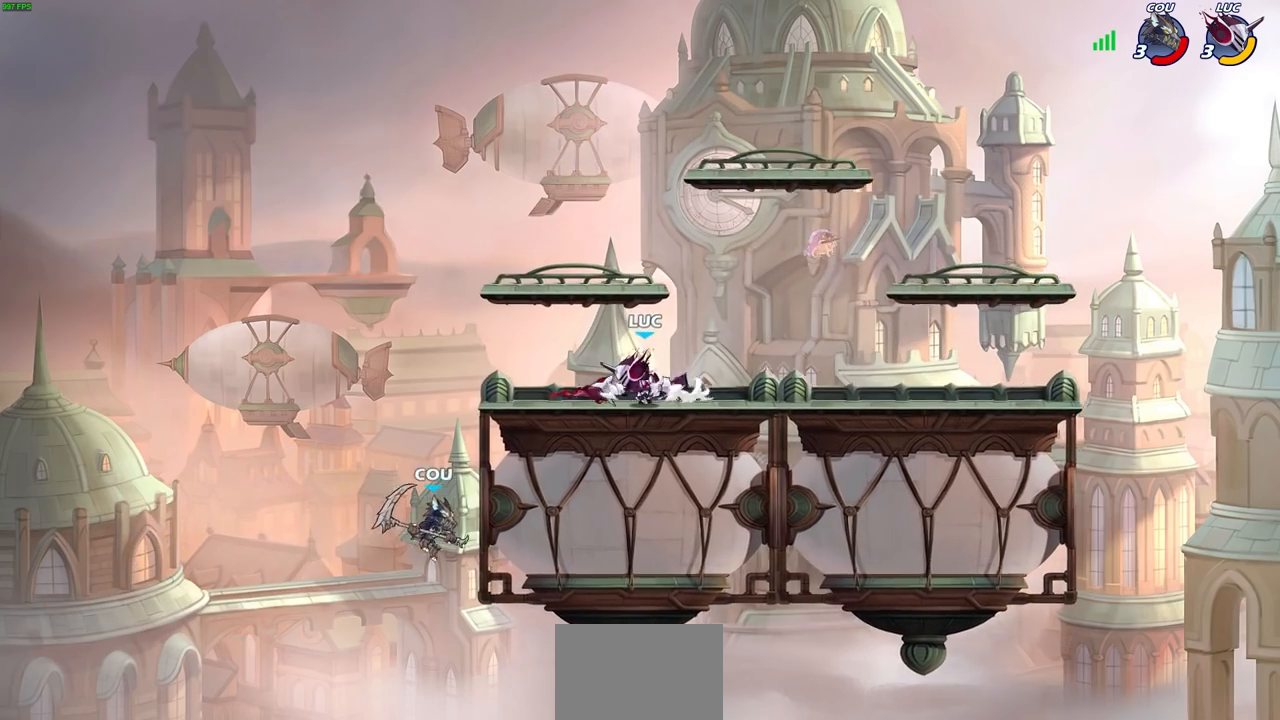
{"buttons": ["CIRCLE"], "left_stick": "down-right", "right_stick": "center", "events": [[150, "left_stick", "down-left"], [250, "R2", "down"], [317, "left_stick", "down-right"], [400, "CIRCLE", "down"], [433, "R2", "up"]]}
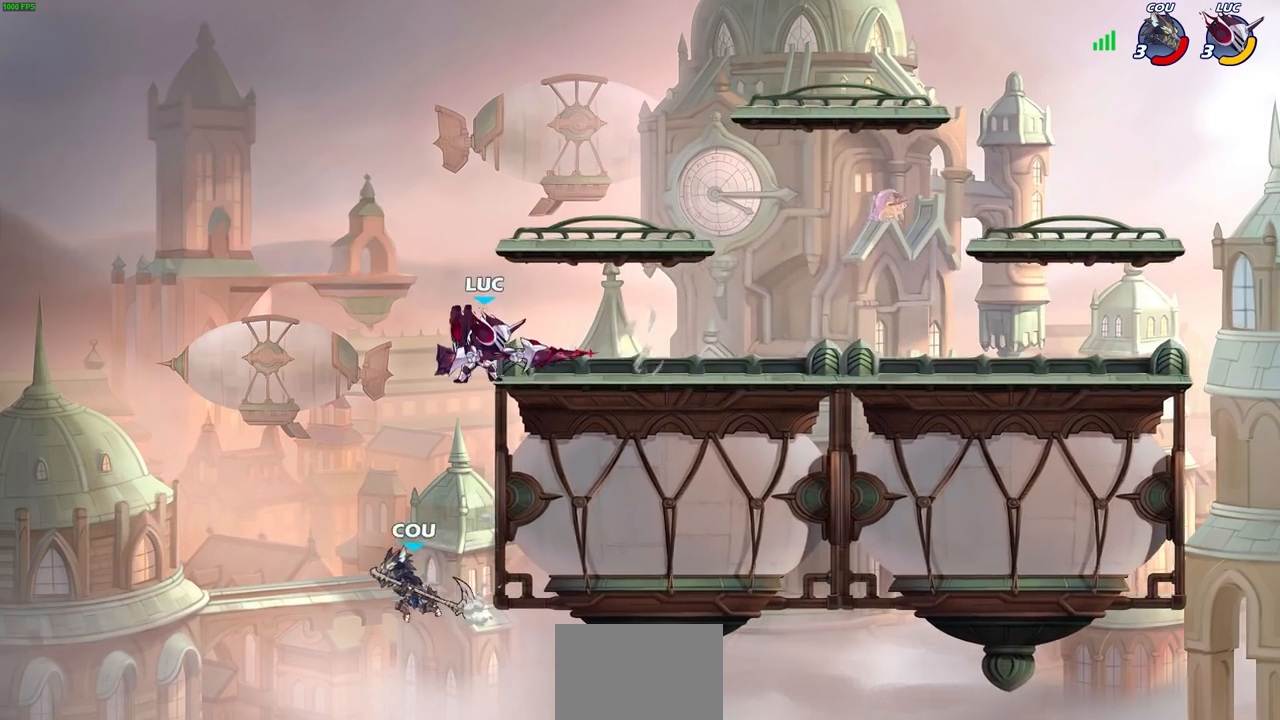
{"buttons": [], "left_stick": "down-left", "right_stick": "center", "events": [[483, "left_stick", "down-left"], [500, "CIRCLE", "up"]]}
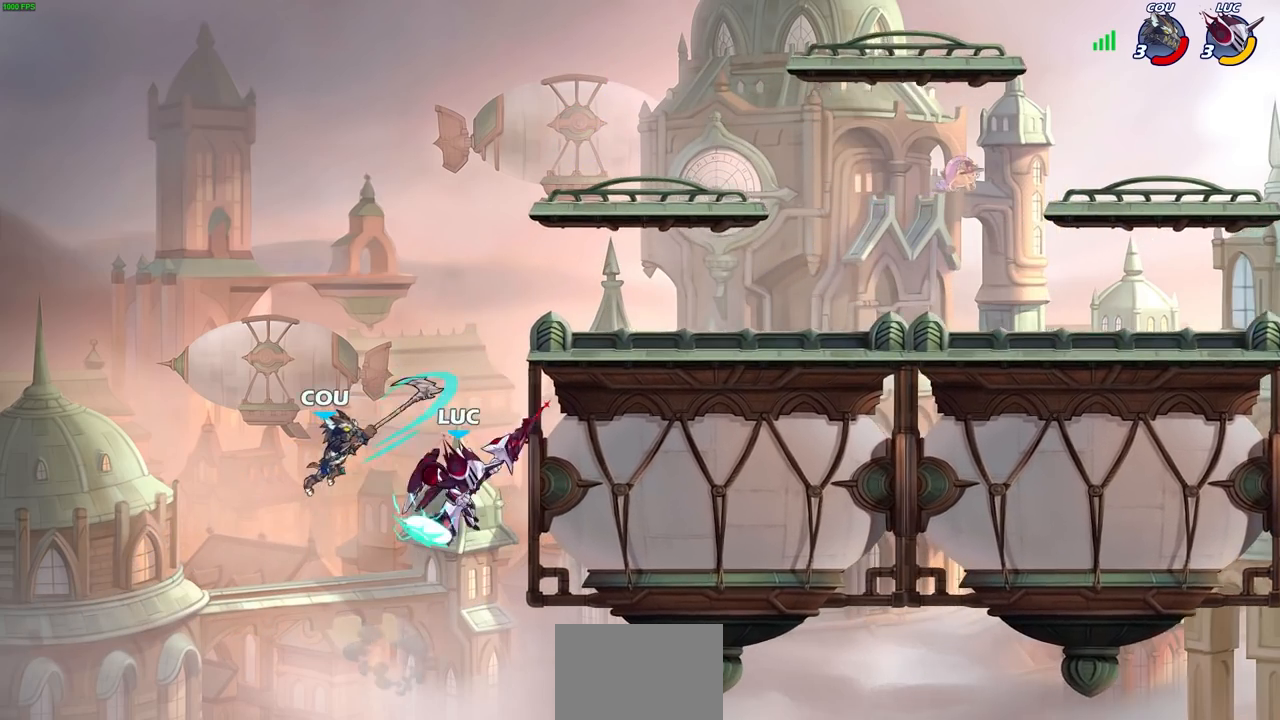
{"buttons": [], "left_stick": "down-left", "right_stick": "center", "events": [[33, "left_stick", "left"], [300, "left_stick", "center"], [450, "left_stick", "left"], [500, "left_stick", "down-left"]]}
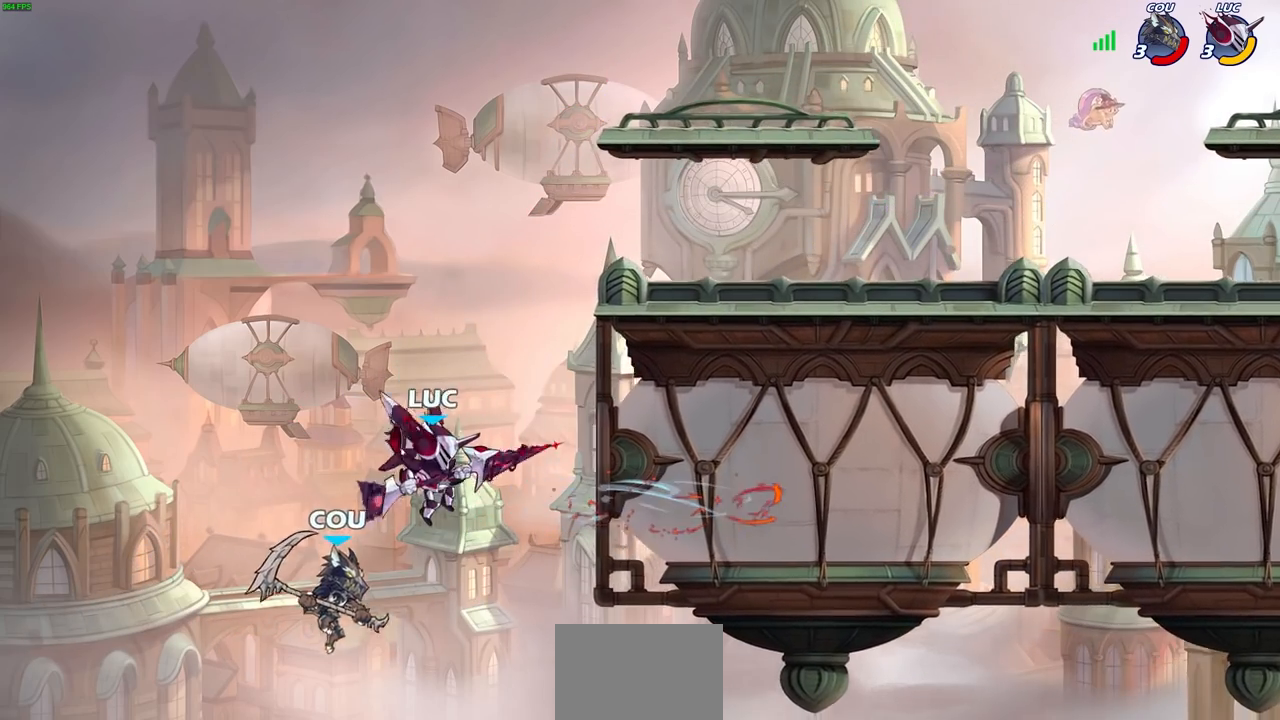
{"buttons": ["CIRCLE"], "left_stick": "center", "right_stick": "center", "events": [[250, "left_stick", "up"], [283, "CIRCLE", "down"], [333, "left_stick", "center"]]}
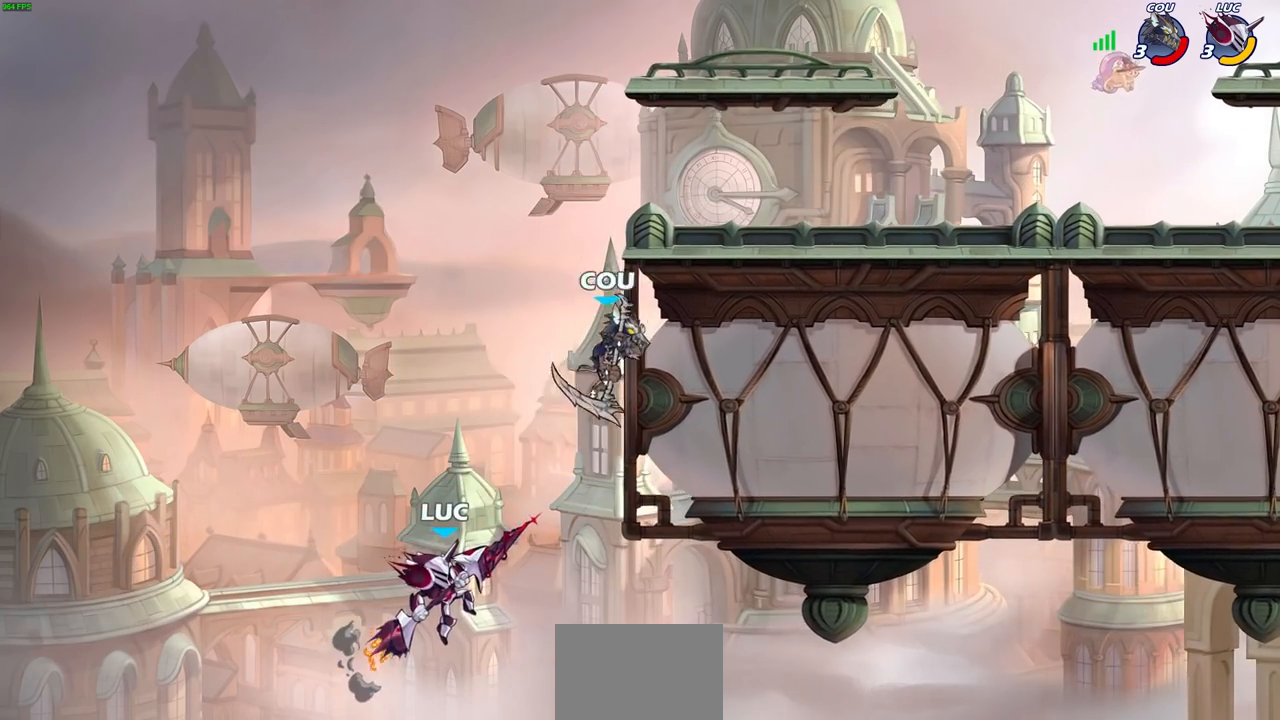
{"buttons": [], "left_stick": "up-left", "right_stick": "center", "events": [[83, "CIRCLE", "up"], [250, "left_stick", "up-right"], [483, "left_stick", "up-left"]]}
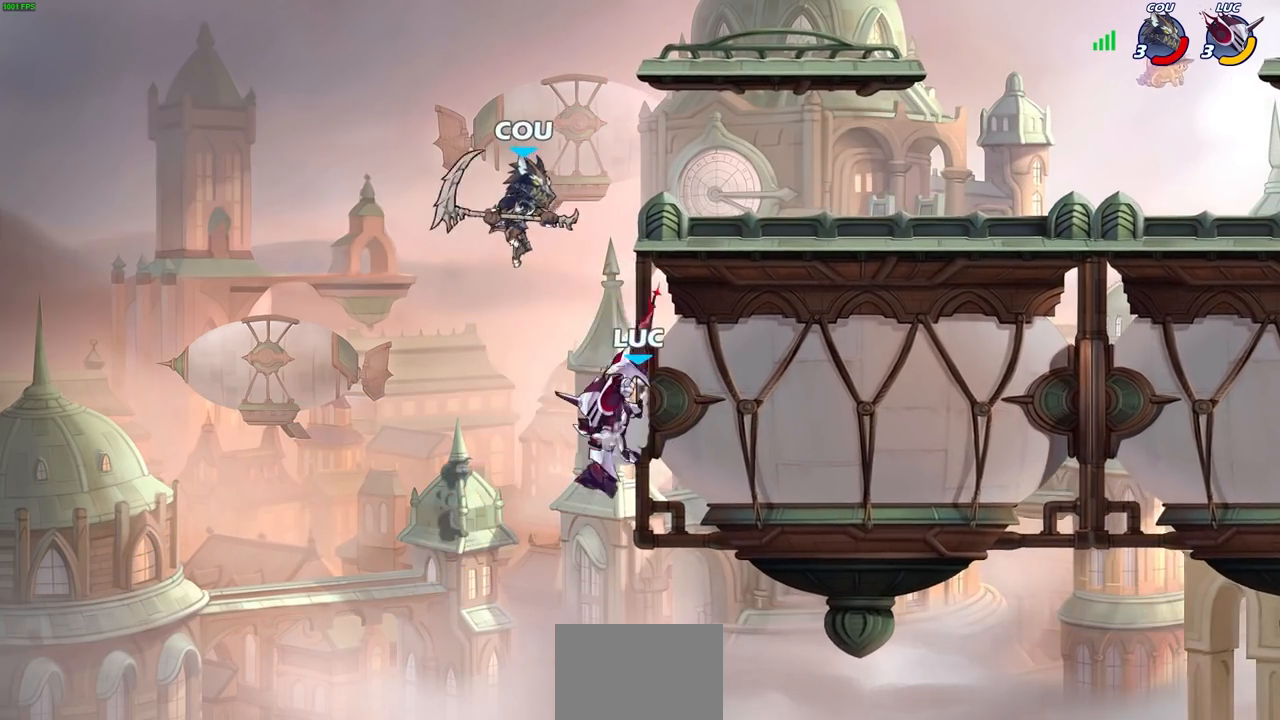
{"buttons": [], "left_stick": "right", "right_stick": "center", "events": [[67, "left_stick", "down-left"], [333, "CROSS", "down"], [367, "left_stick", "right"], [383, "SQUARE", "down"], [417, "right_stick", "down-left"], [433, "CROSS", "up"], [450, "SQUARE", "up"], [483, "right_stick", "center"]]}
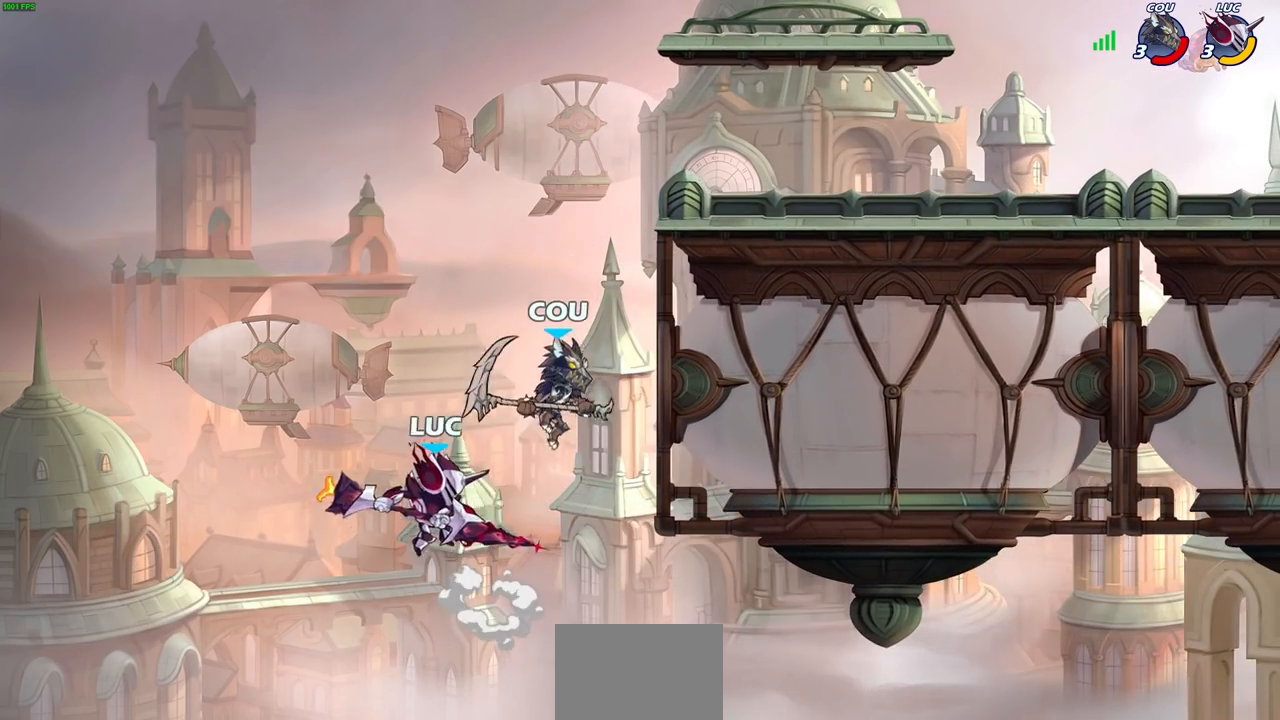
{"buttons": [], "left_stick": "up-left", "right_stick": "center", "events": [[83, "left_stick", "center"], [217, "left_stick", "right"], [333, "left_stick", "up-right"], [483, "left_stick", "up-left"]]}
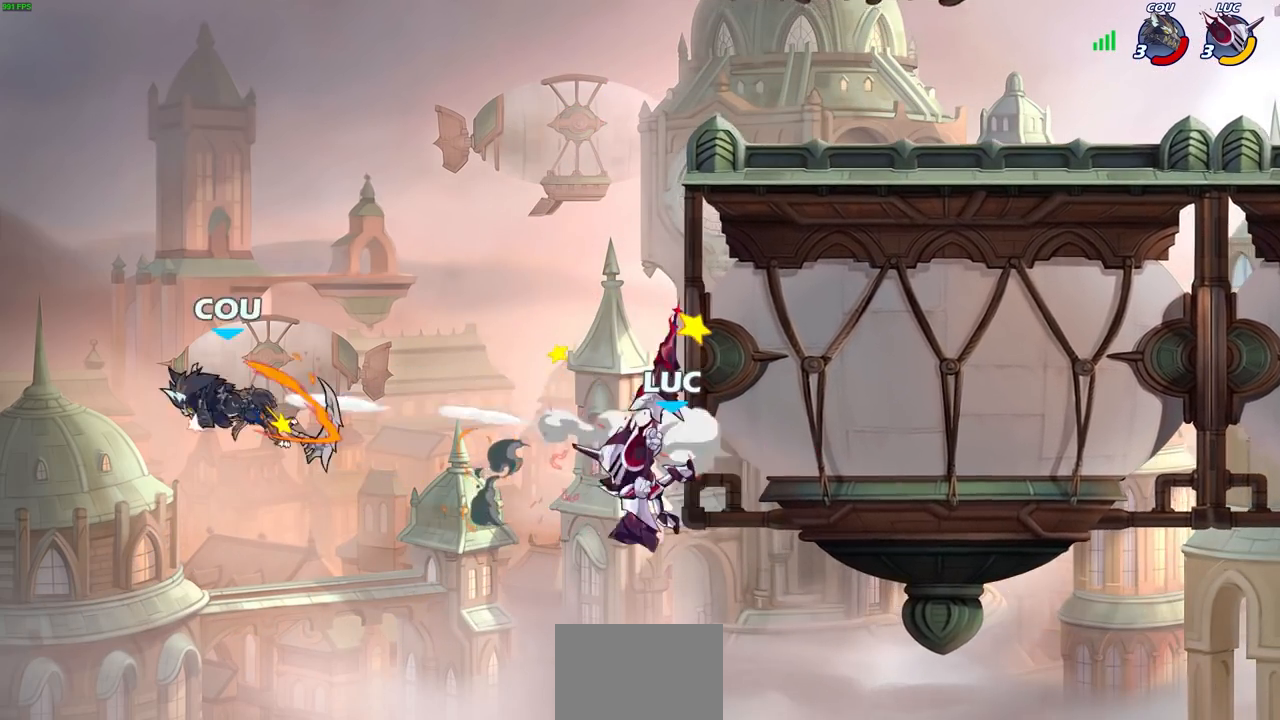
{"buttons": [], "left_stick": "up-right", "right_stick": "center", "events": [[17, "CROSS", "down"], [183, "CROSS", "up"], [300, "left_stick", "up-right"]]}
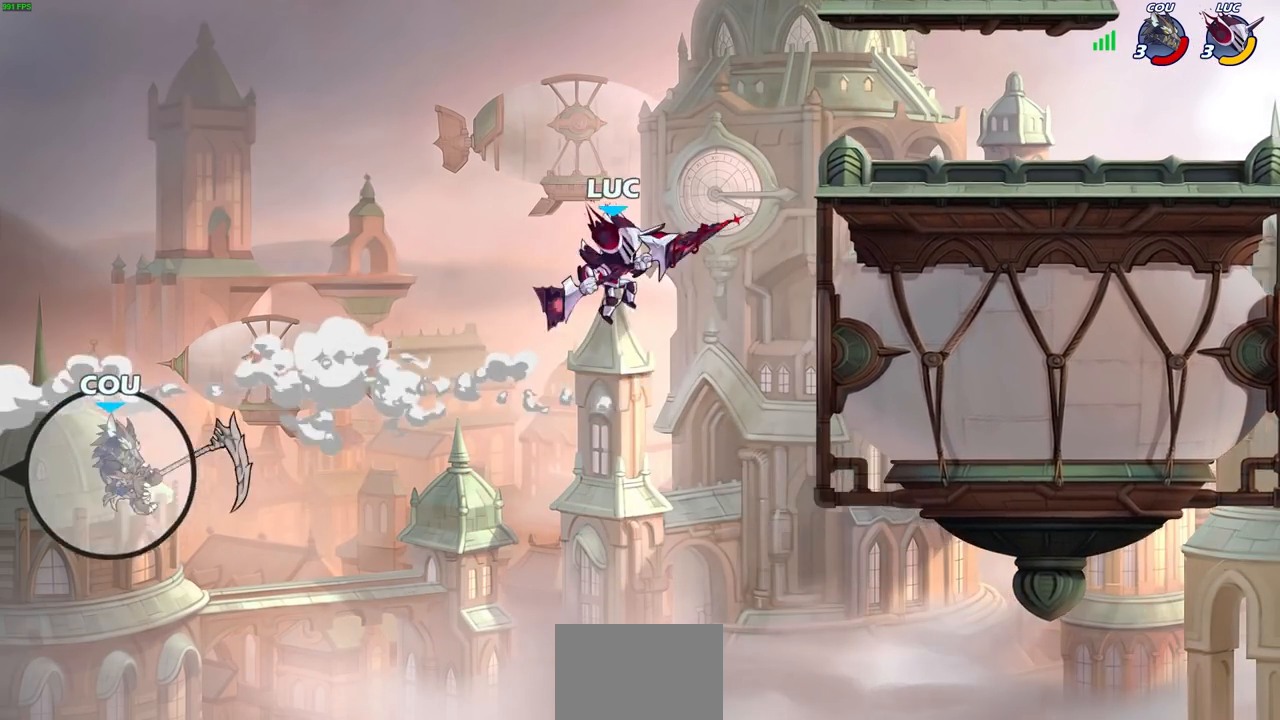
{"buttons": [], "left_stick": "up-right", "right_stick": "center", "events": [[100, "CROSS", "down"], [350, "CROSS", "up"]]}
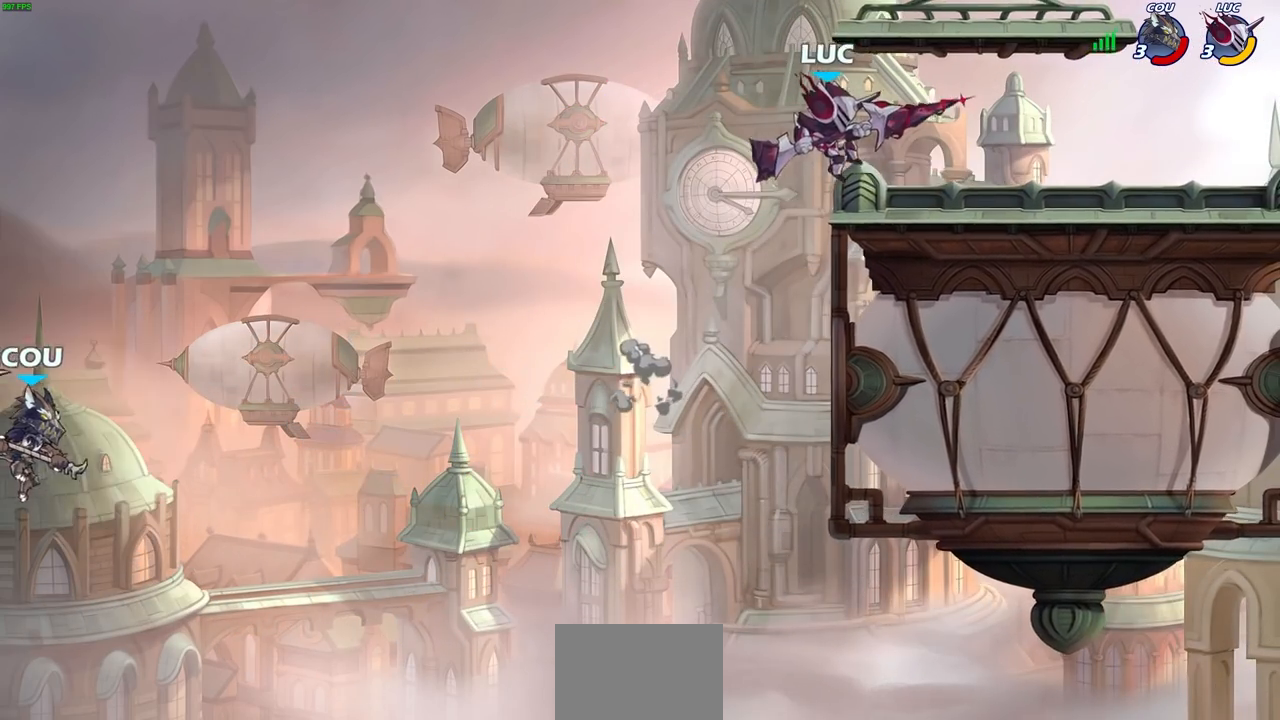
{"buttons": [], "left_stick": "center", "right_stick": "center", "events": [[50, "left_stick", "down-right"], [100, "left_stick", "left"], [150, "left_stick", "center"]]}
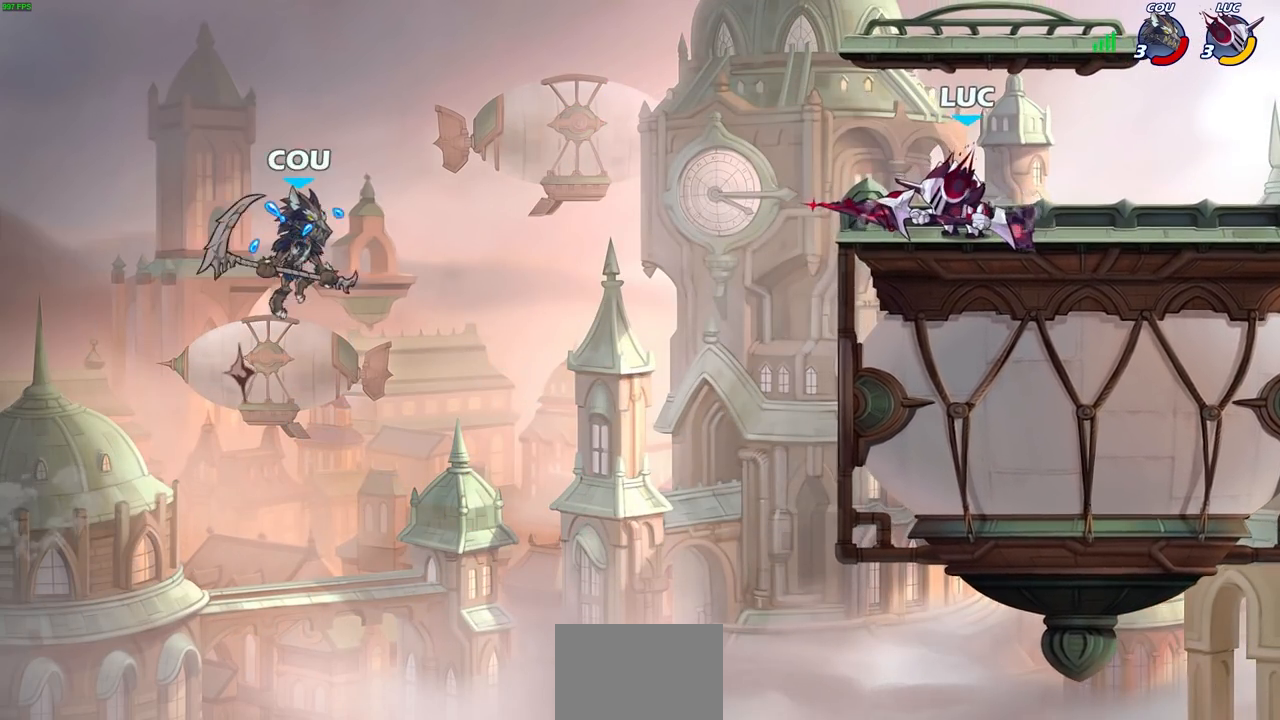
{"buttons": [], "left_stick": "center", "right_stick": "center", "events": [[217, "left_stick", "up-left"], [250, "R2", "down"], [300, "CIRCLE", "down"], [333, "left_stick", "center"], [367, "R2", "up"], [400, "CIRCLE", "up"]]}
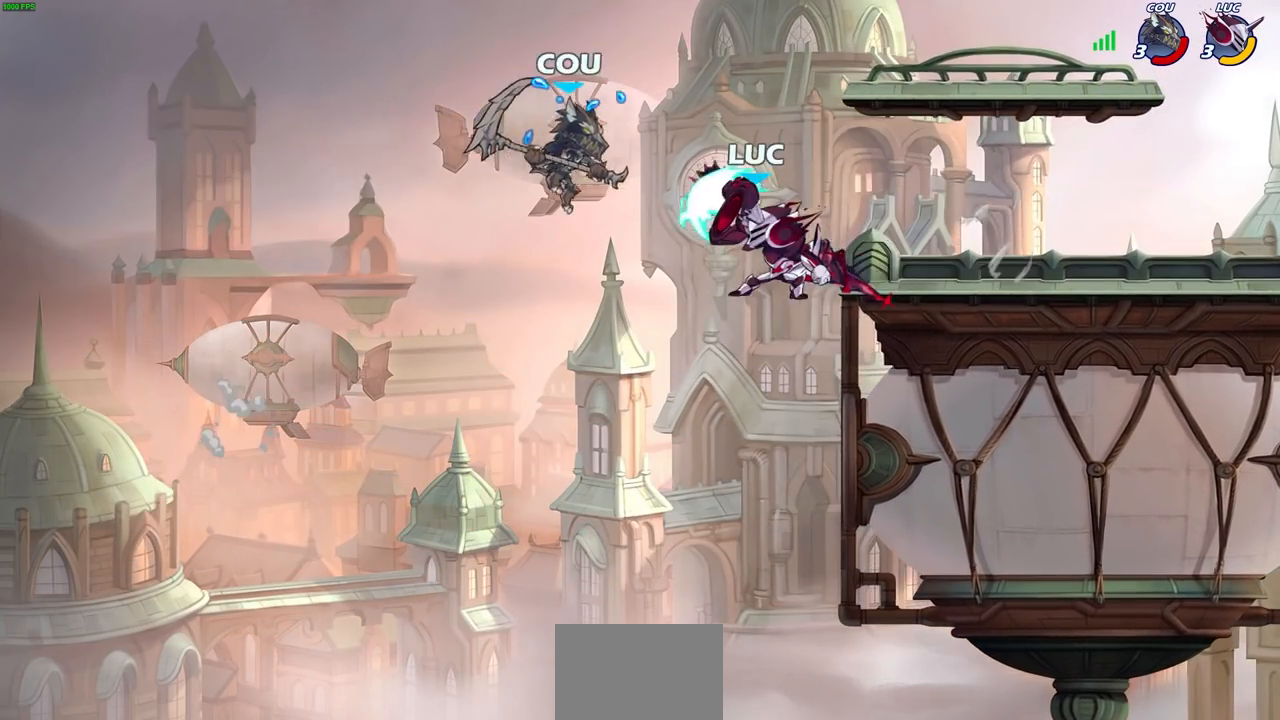
{"buttons": [], "left_stick": "up", "right_stick": "center", "events": [[400, "left_stick", "up"]]}
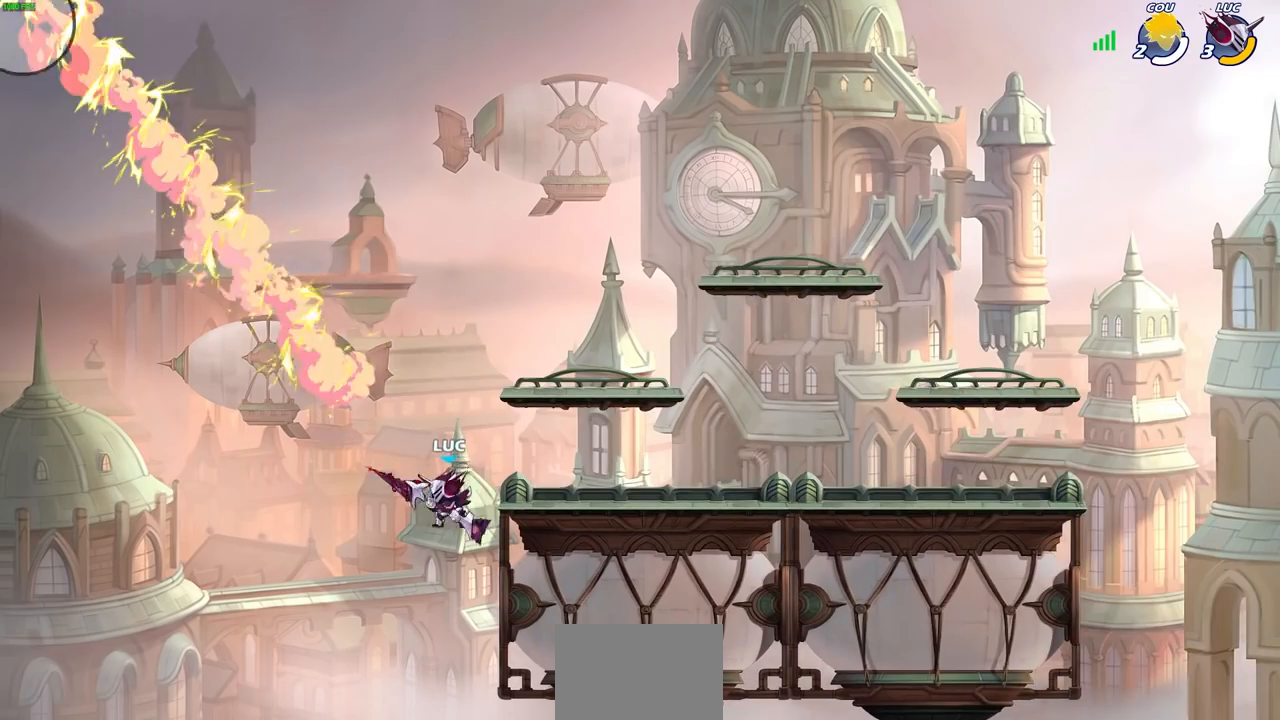
{"buttons": [], "left_stick": "up-right", "right_stick": "center", "events": [[50, "R2", "down"], [333, "left_stick", "up-right"], [367, "R2", "up"]]}
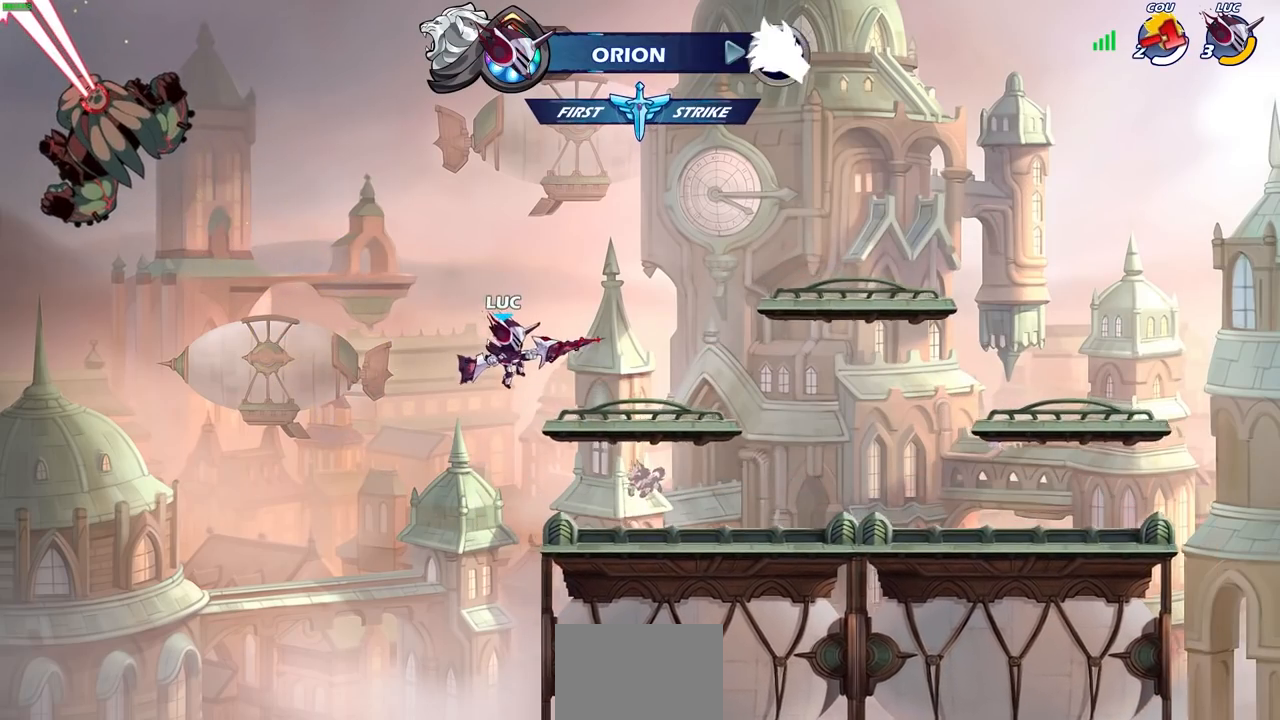
{"buttons": [], "left_stick": "center", "right_stick": "center", "events": [[50, "left_stick", "right"], [183, "left_stick", "center"]]}
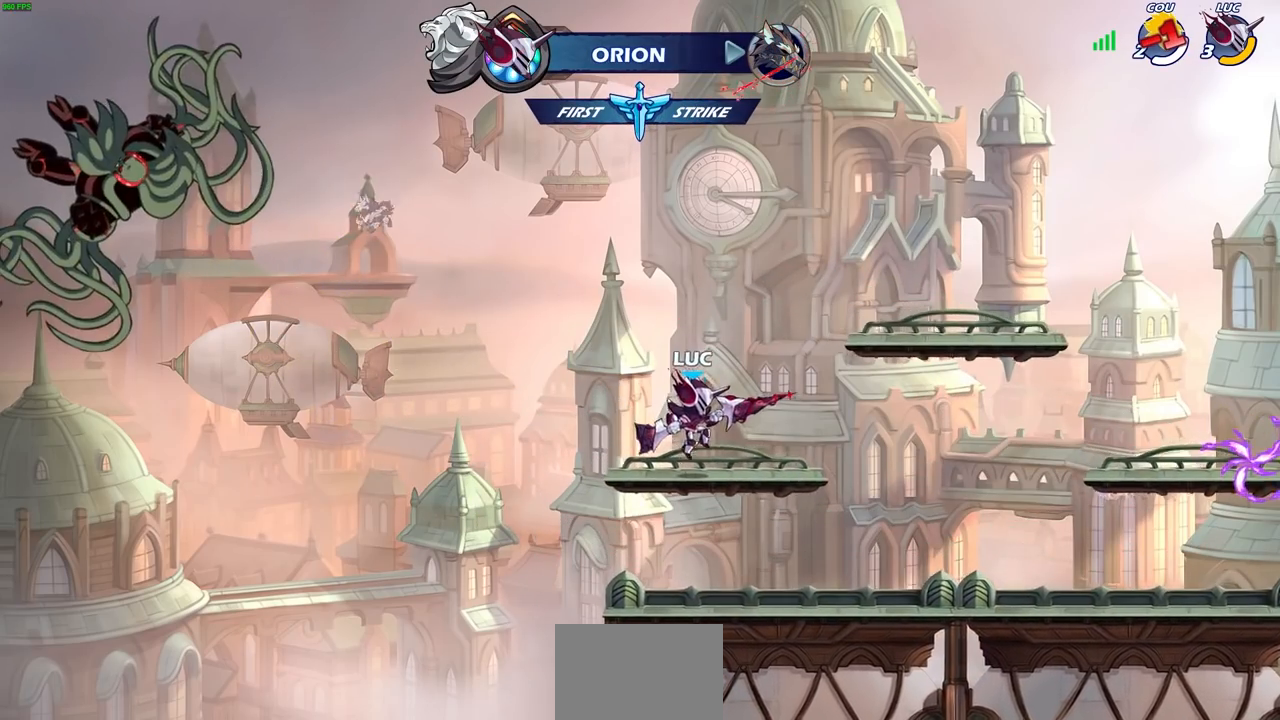
{"buttons": ["CIRCLE"], "left_stick": "up-left", "right_stick": "center", "events": [[100, "left_stick", "up-right"], [250, "R2", "down"], [317, "R1", "down"], [350, "CIRCLE", "down"], [367, "R1", "up"], [400, "left_stick", "up-left"], [483, "R2", "up"]]}
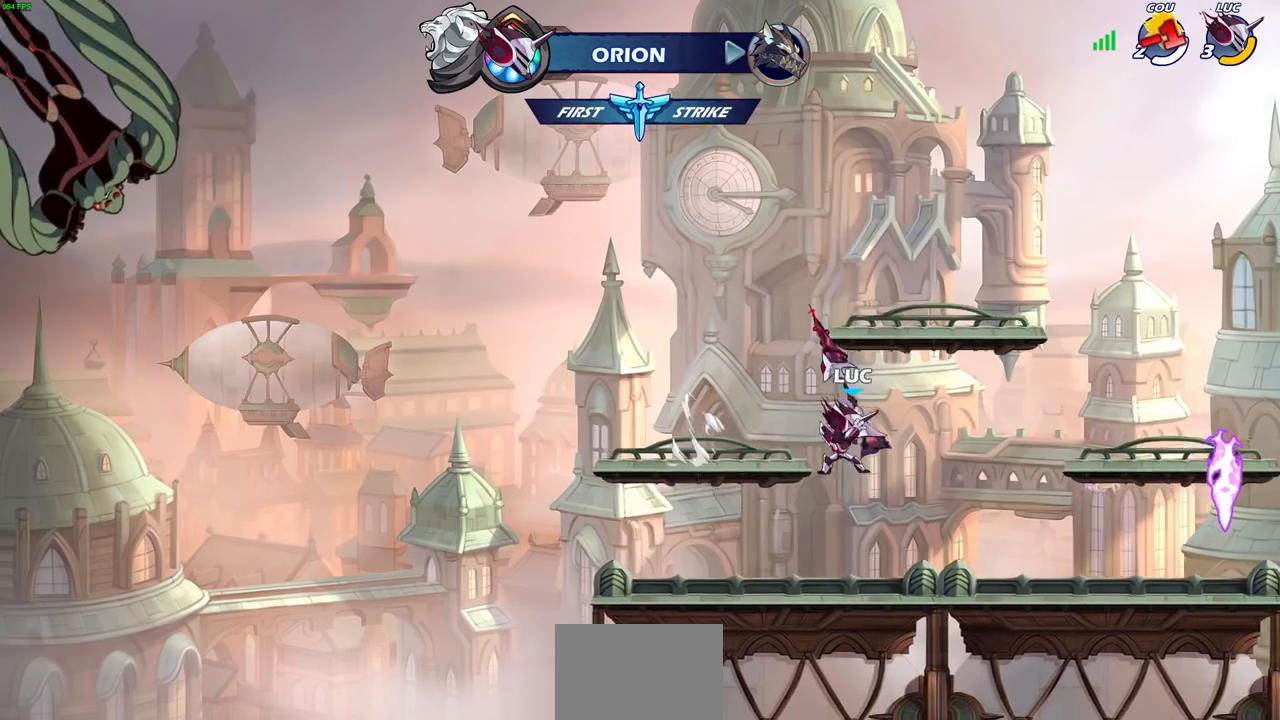
{"buttons": [], "left_stick": "center", "right_stick": "center", "events": [[33, "left_stick", "center"], [383, "CIRCLE", "up"]]}
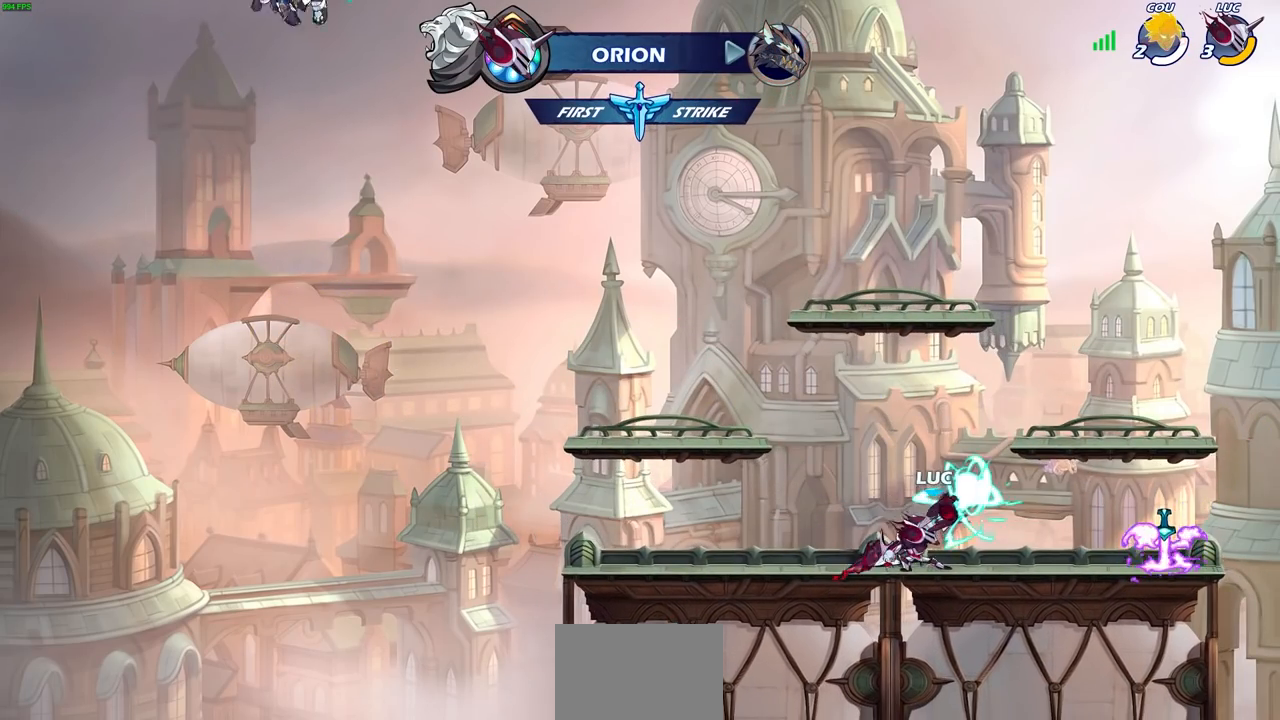
{"buttons": [], "left_stick": "center", "right_stick": "center", "events": []}
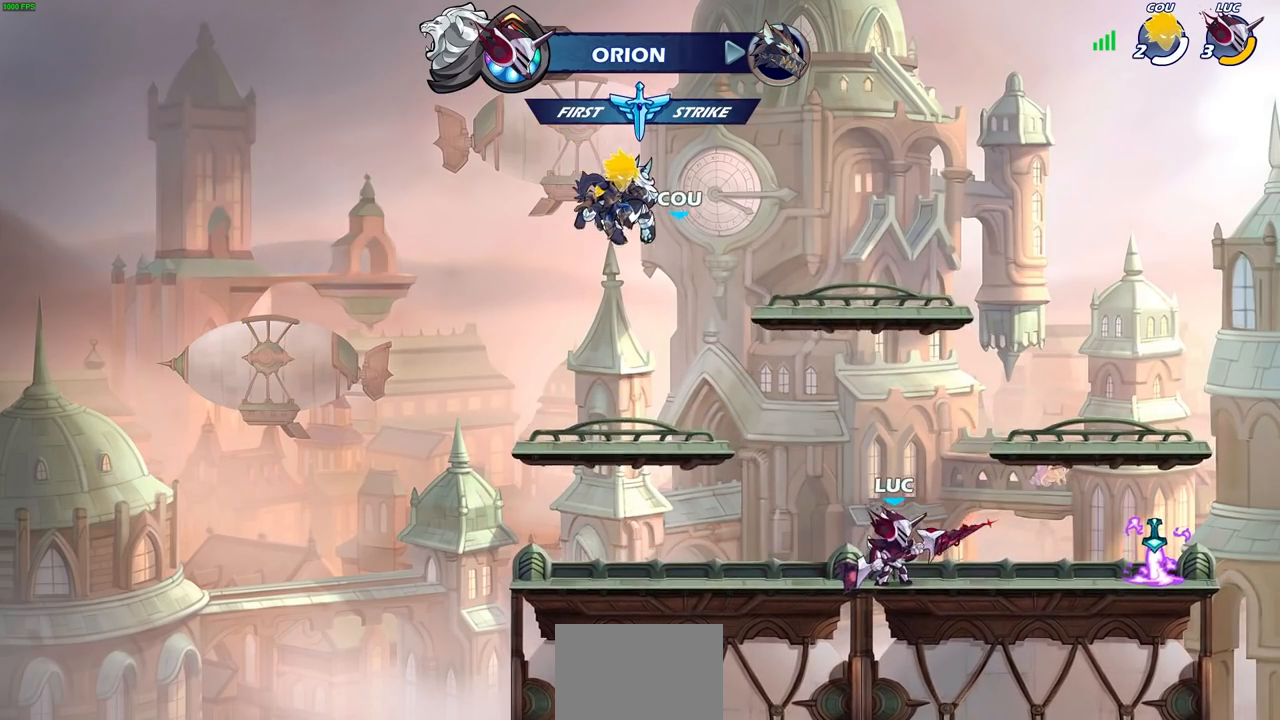
{"buttons": [], "left_stick": "center", "right_stick": "center", "events": []}
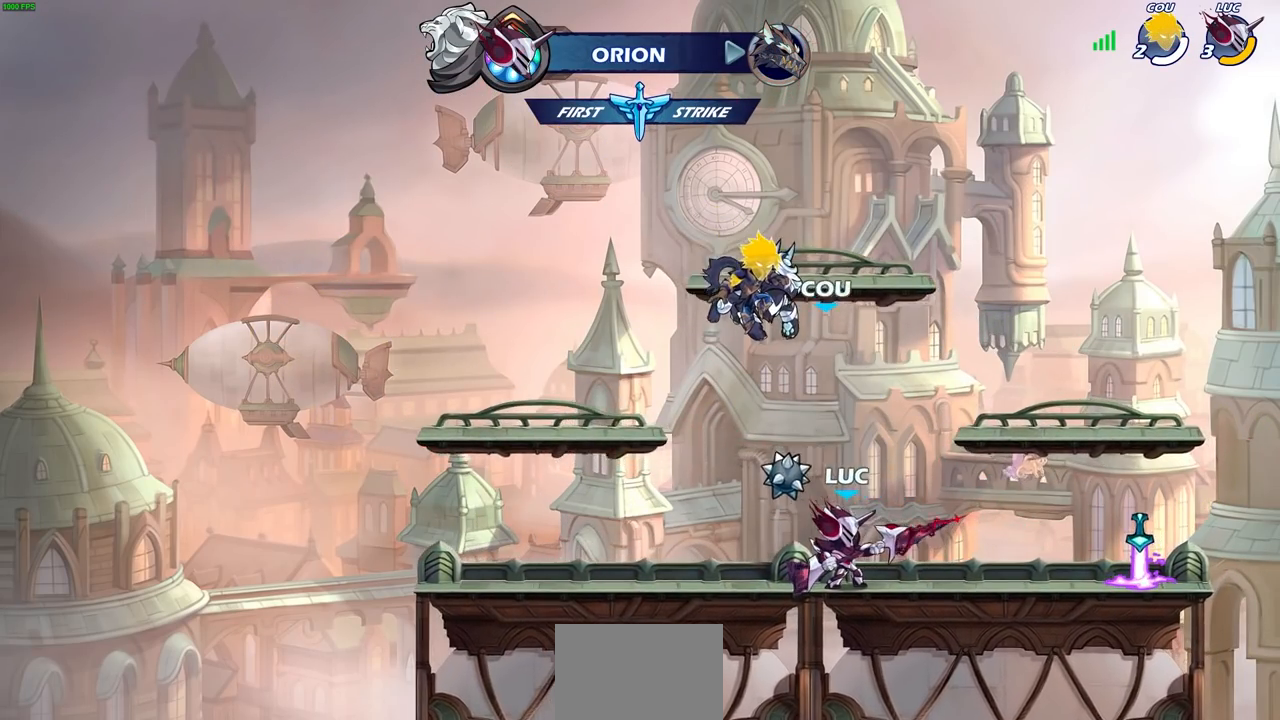
{"buttons": [], "left_stick": "center", "right_stick": "center", "events": [[267, "CROSS", "down"], [367, "CROSS", "up"]]}
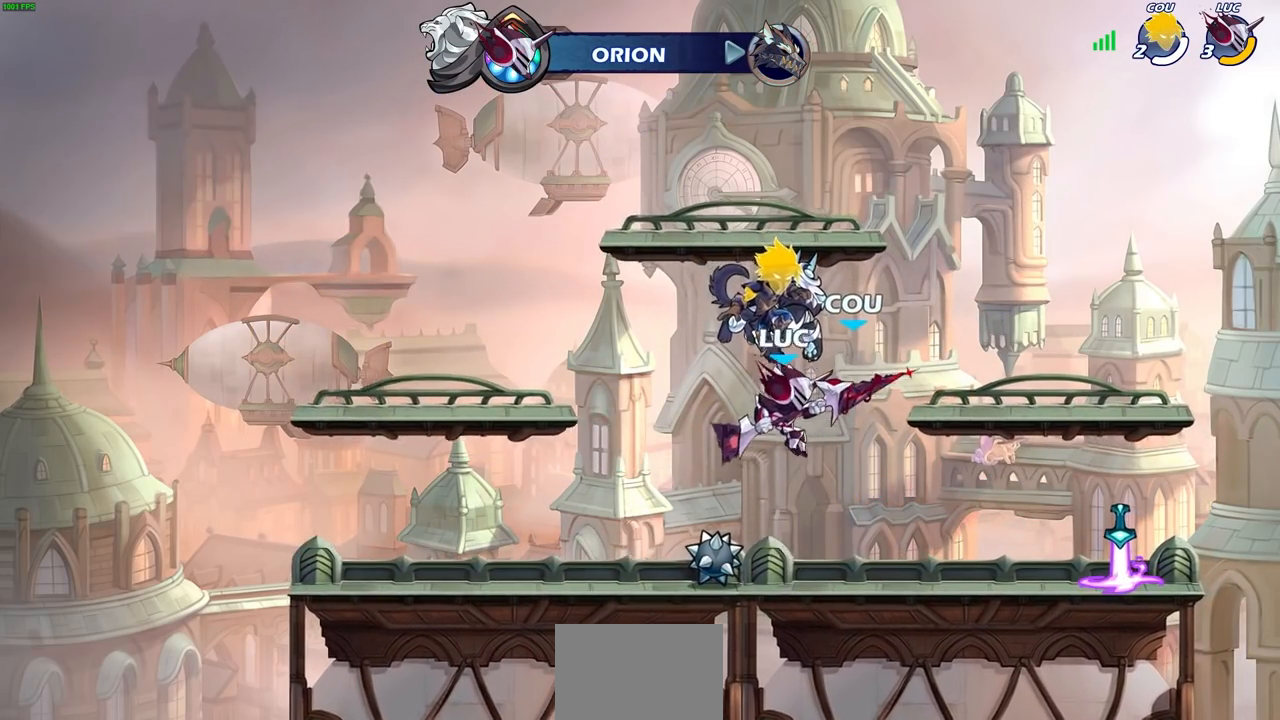
{"buttons": [], "left_stick": "down-left", "right_stick": "center", "events": [[267, "left_stick", "left"], [500, "left_stick", "down-left"]]}
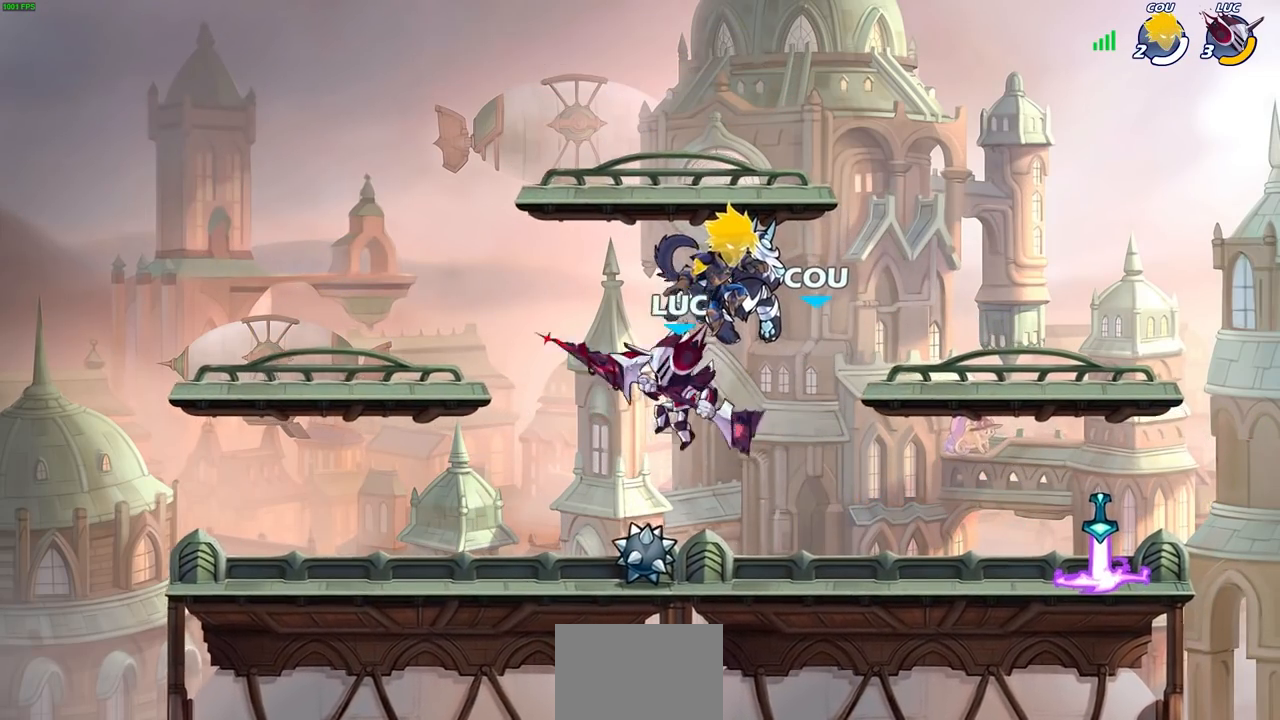
{"buttons": [], "left_stick": "center", "right_stick": "center", "events": [[133, "left_stick", "down-right"], [250, "CROSS", "down"], [267, "left_stick", "up-right"], [367, "CROSS", "up"], [383, "left_stick", "center"]]}
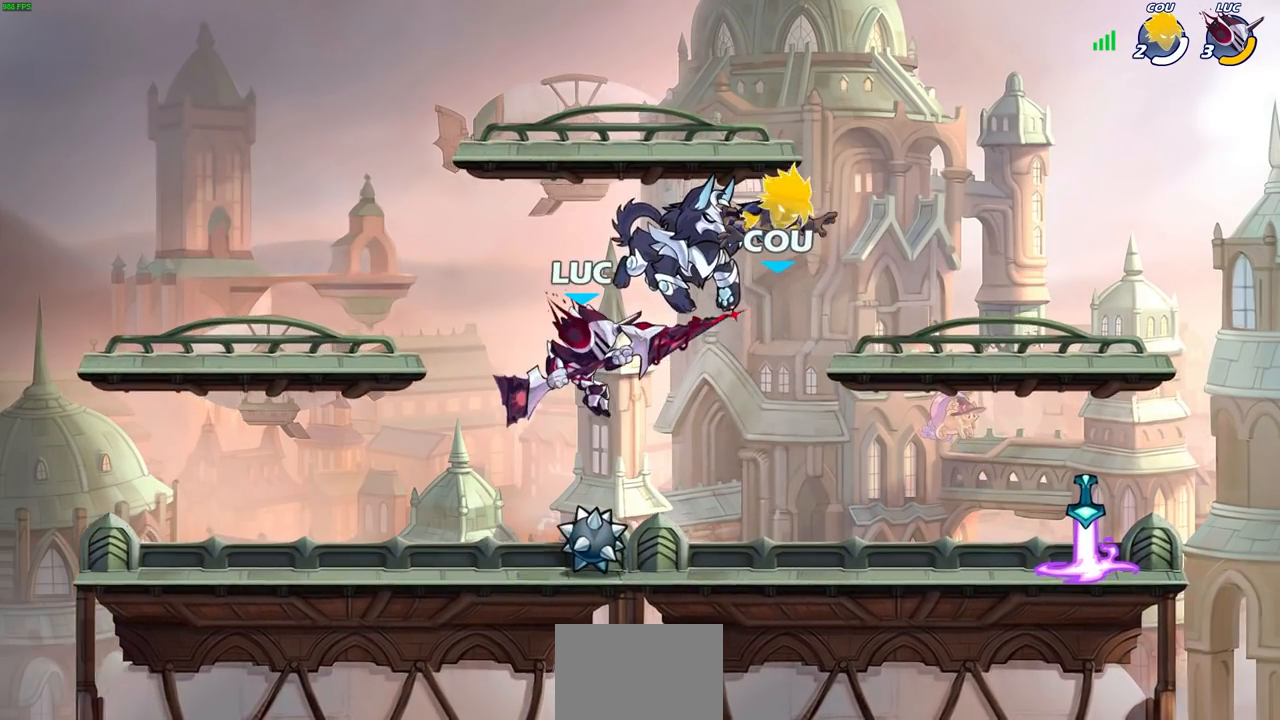
{"buttons": [], "left_stick": "center", "right_stick": "center", "events": []}
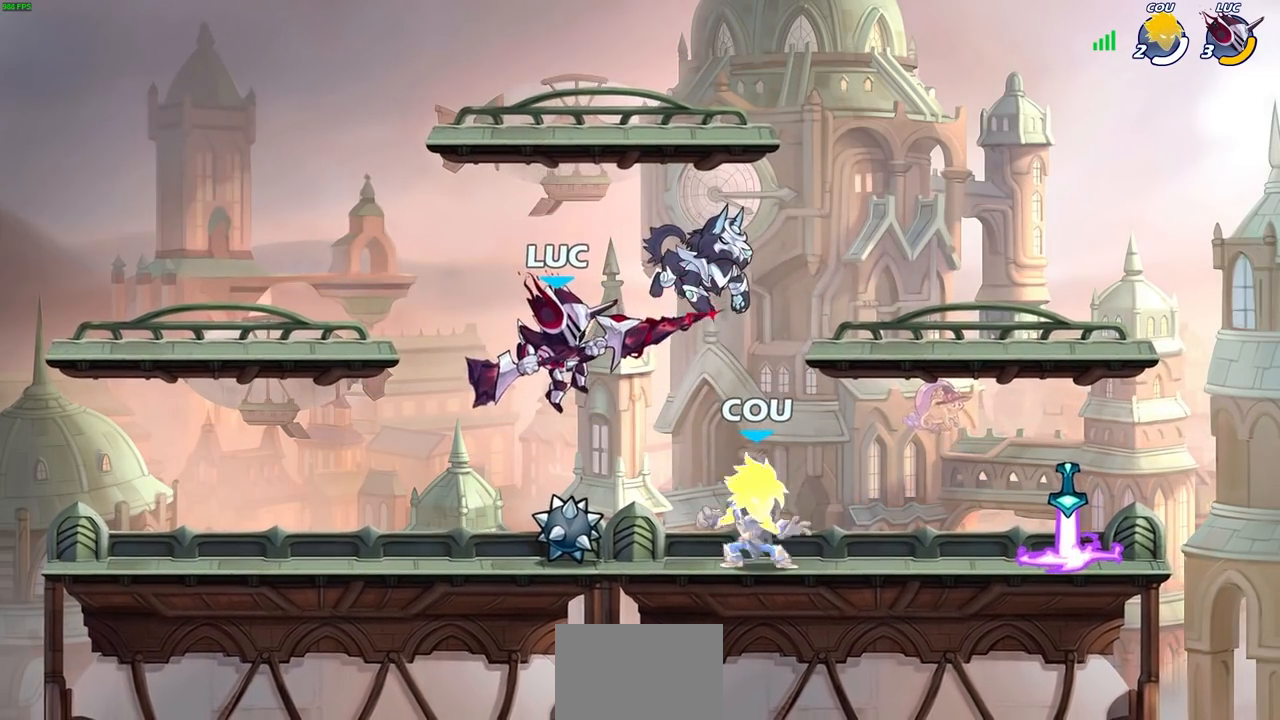
{"buttons": [], "left_stick": "right", "right_stick": "center", "events": [[317, "left_stick", "right"]]}
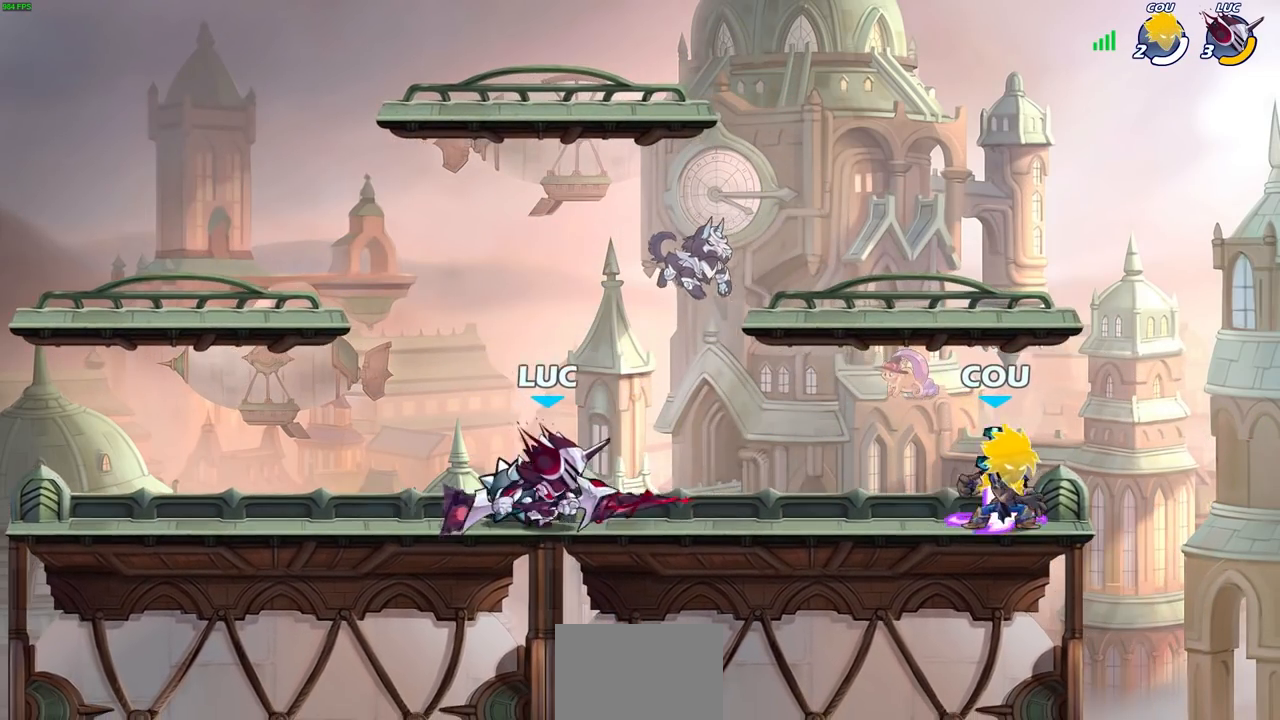
{"buttons": [], "left_stick": "center", "right_stick": "center", "events": [[33, "R2", "down"], [83, "CROSS", "down"], [100, "SQUARE", "down"], [133, "left_stick", "center"], [150, "R2", "up"], [200, "CROSS", "up"], [200, "SQUARE", "up"]]}
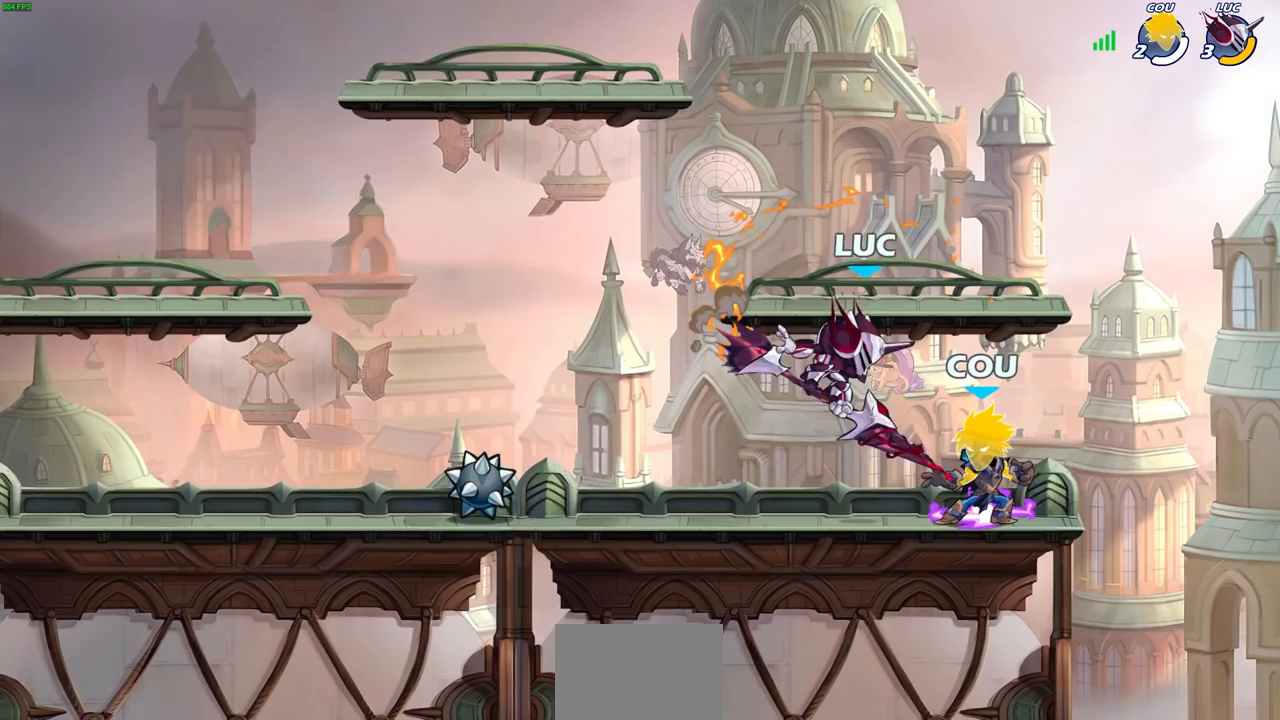
{"buttons": ["CROSS"], "left_stick": "up-left", "right_stick": "center", "events": [[50, "left_stick", "right"], [333, "CROSS", "down"], [367, "left_stick", "up-left"]]}
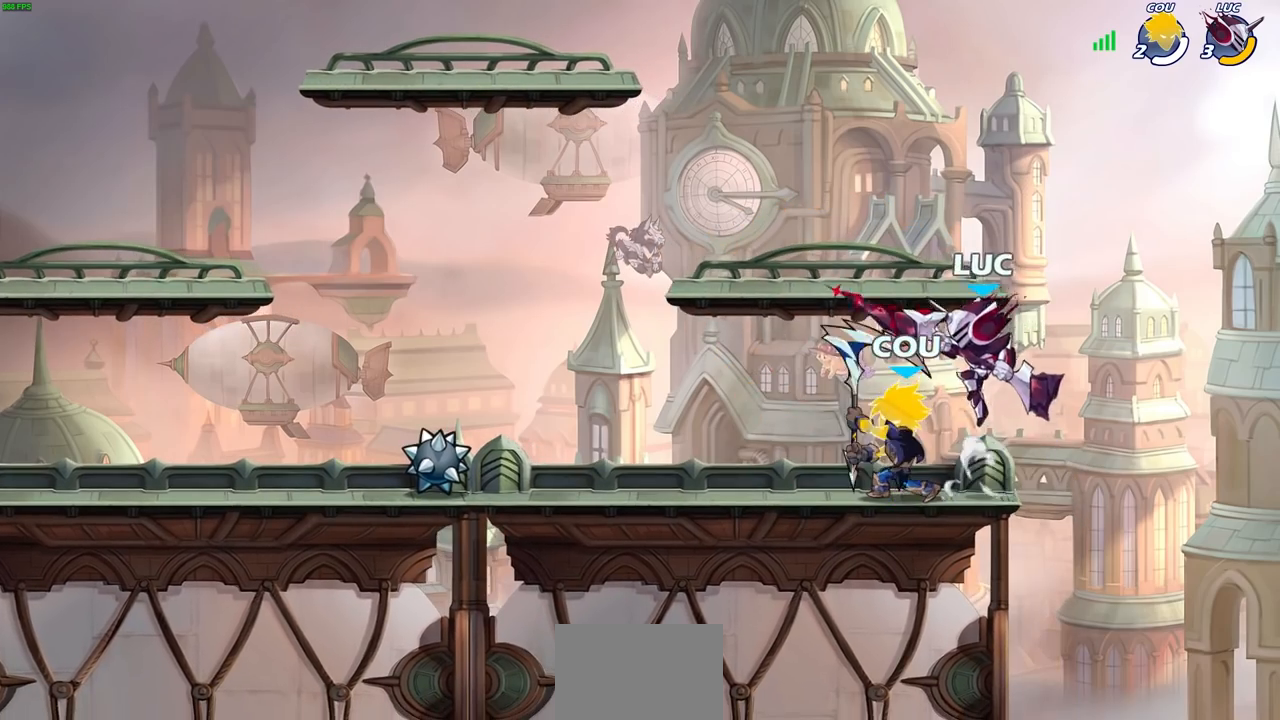
{"buttons": [], "left_stick": "center", "right_stick": "center", "events": [[17, "CROSS", "up"], [50, "left_stick", "center"], [100, "left_stick", "down"], [183, "SQUARE", "down"], [300, "SQUARE", "up"], [383, "left_stick", "center"]]}